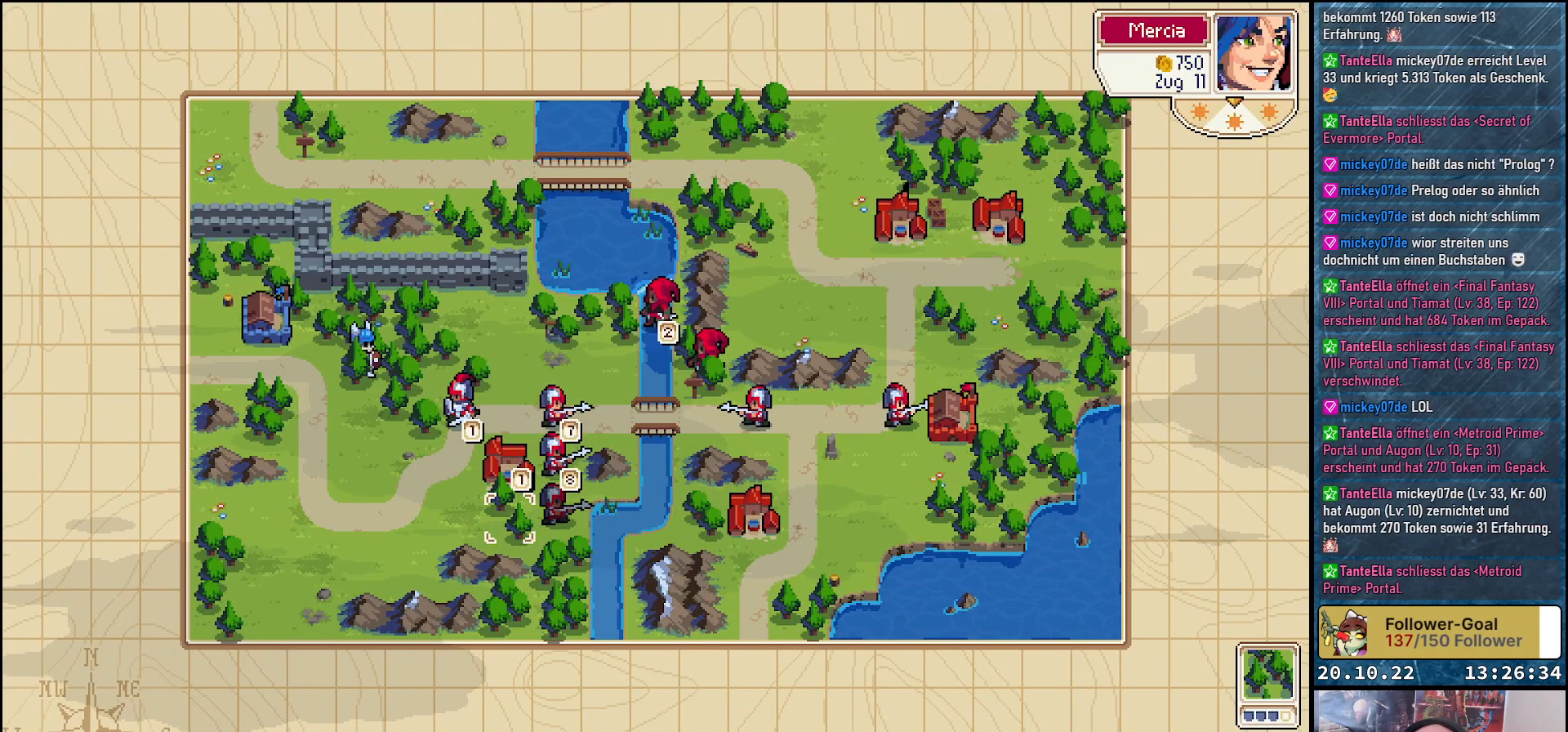
Gameplay with a controller (Xbox layout); each line is a JSON object with the inputs held at the frame after it. "events" lists button and stick changes between this image and that frame as [ms after this image, input, new state], when the widget could be followed in between. Not read: left_stick.
{"buttons": ["DPAD_UP"], "right_stick": "center", "events": [[400, "DPAD_UP", "down"]]}
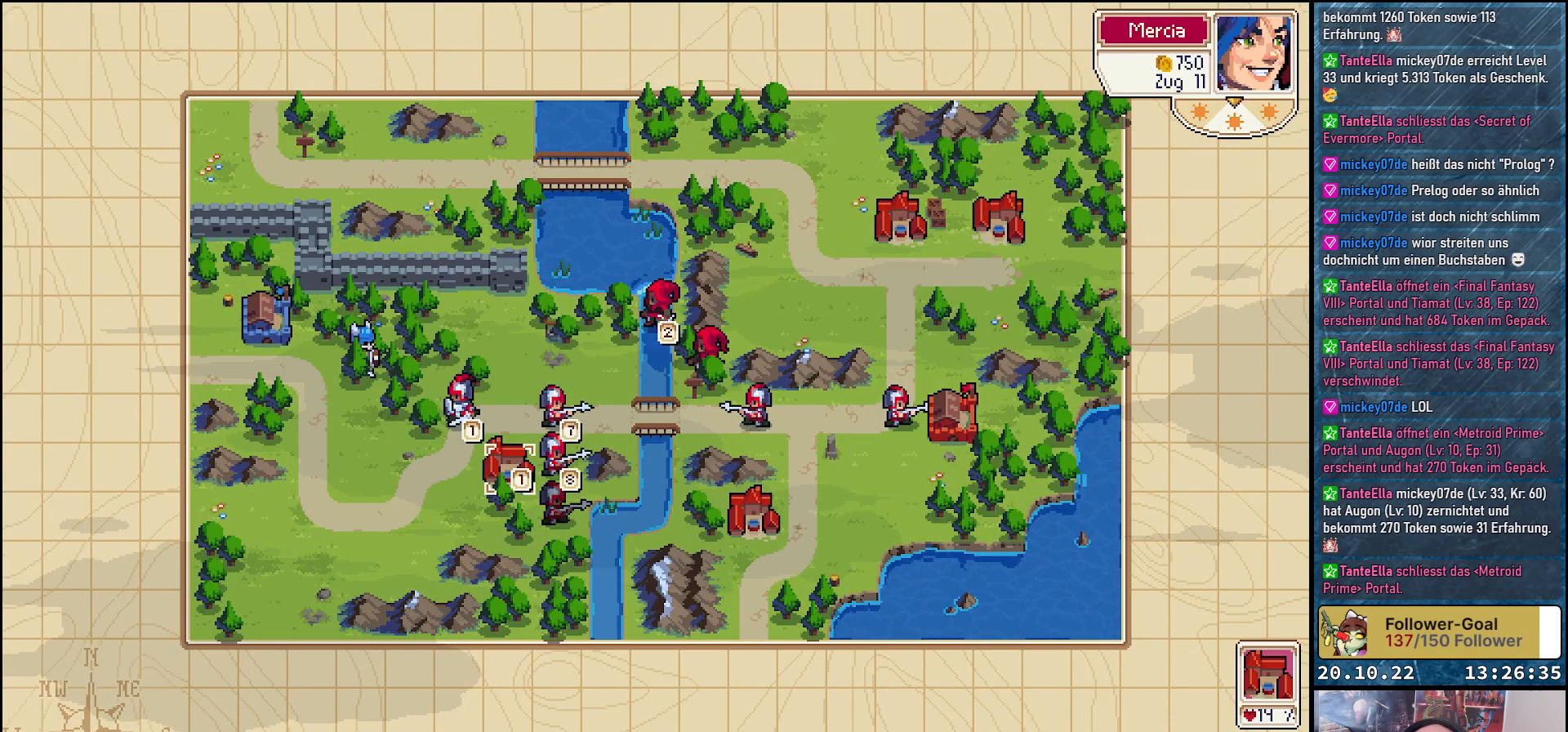
{"buttons": [], "right_stick": "center", "events": [[17, "DPAD_UP", "up"], [200, "DPAD_RIGHT", "down"], [317, "DPAD_RIGHT", "up"]]}
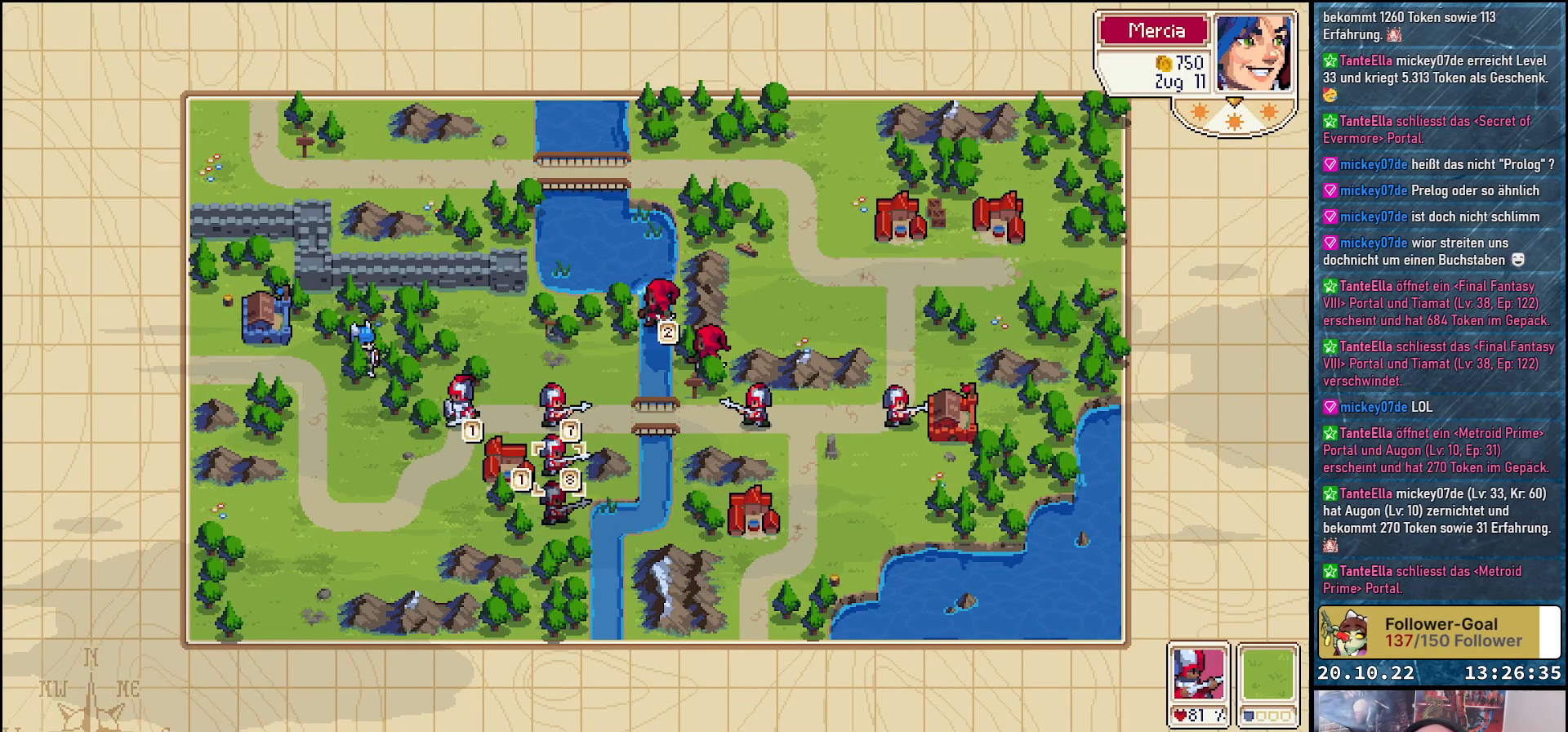
{"buttons": [], "right_stick": "center", "events": [[367, "A", "down"], [500, "A", "up"]]}
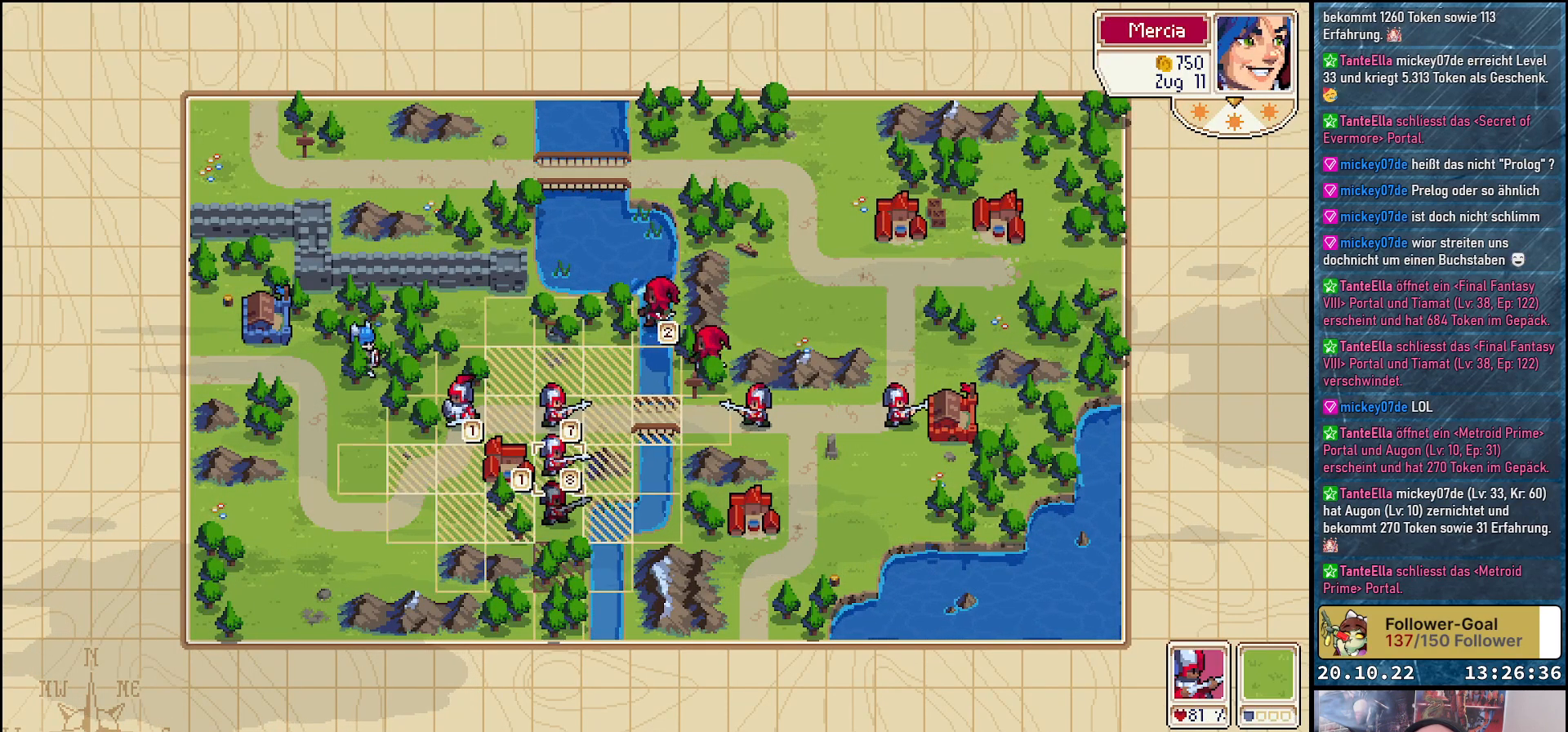
{"buttons": ["DPAD_LEFT"], "right_stick": "center", "events": [[133, "DPAD_UP", "down"], [267, "DPAD_UP", "up"], [500, "DPAD_LEFT", "down"]]}
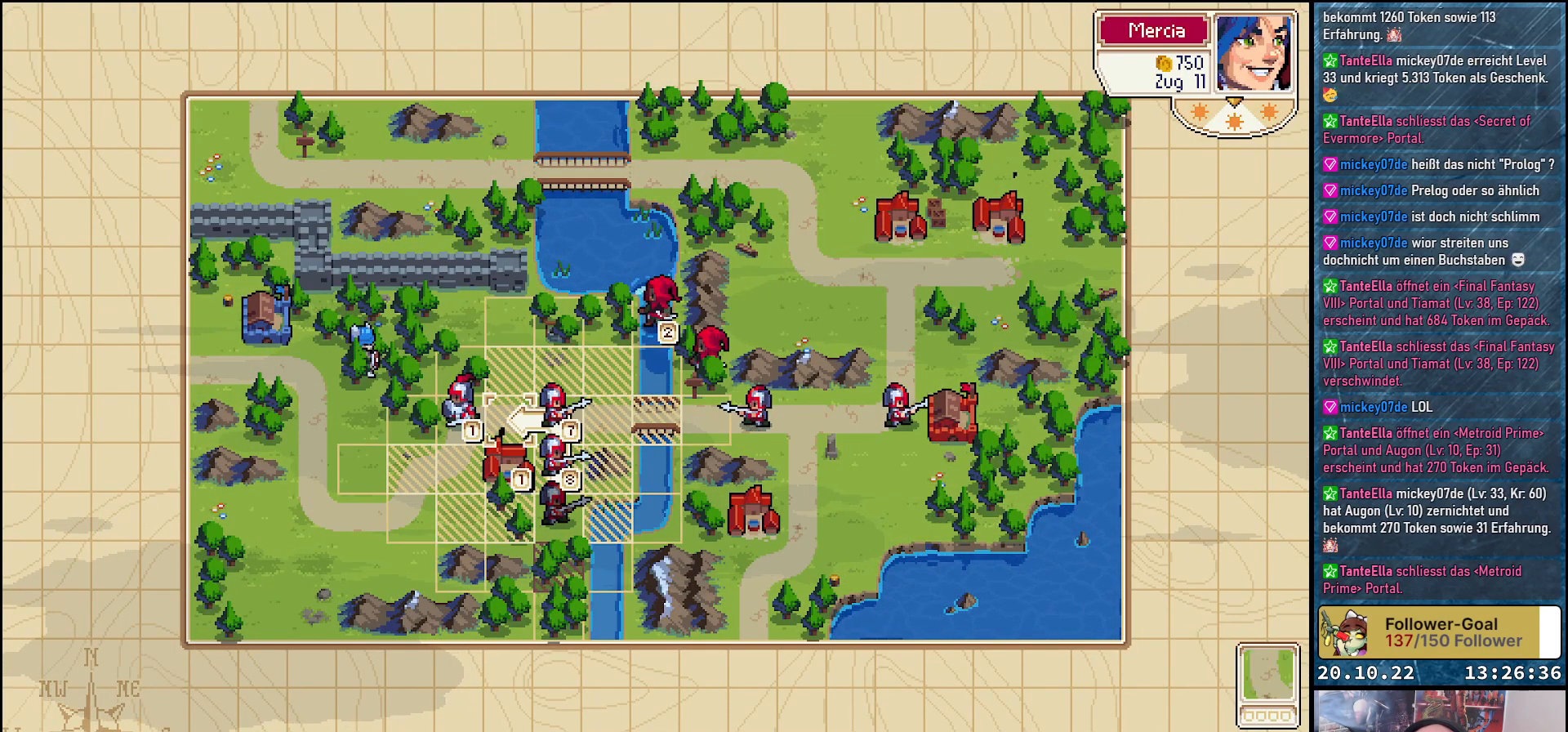
{"buttons": [], "right_stick": "center", "events": [[133, "DPAD_LEFT", "up"]]}
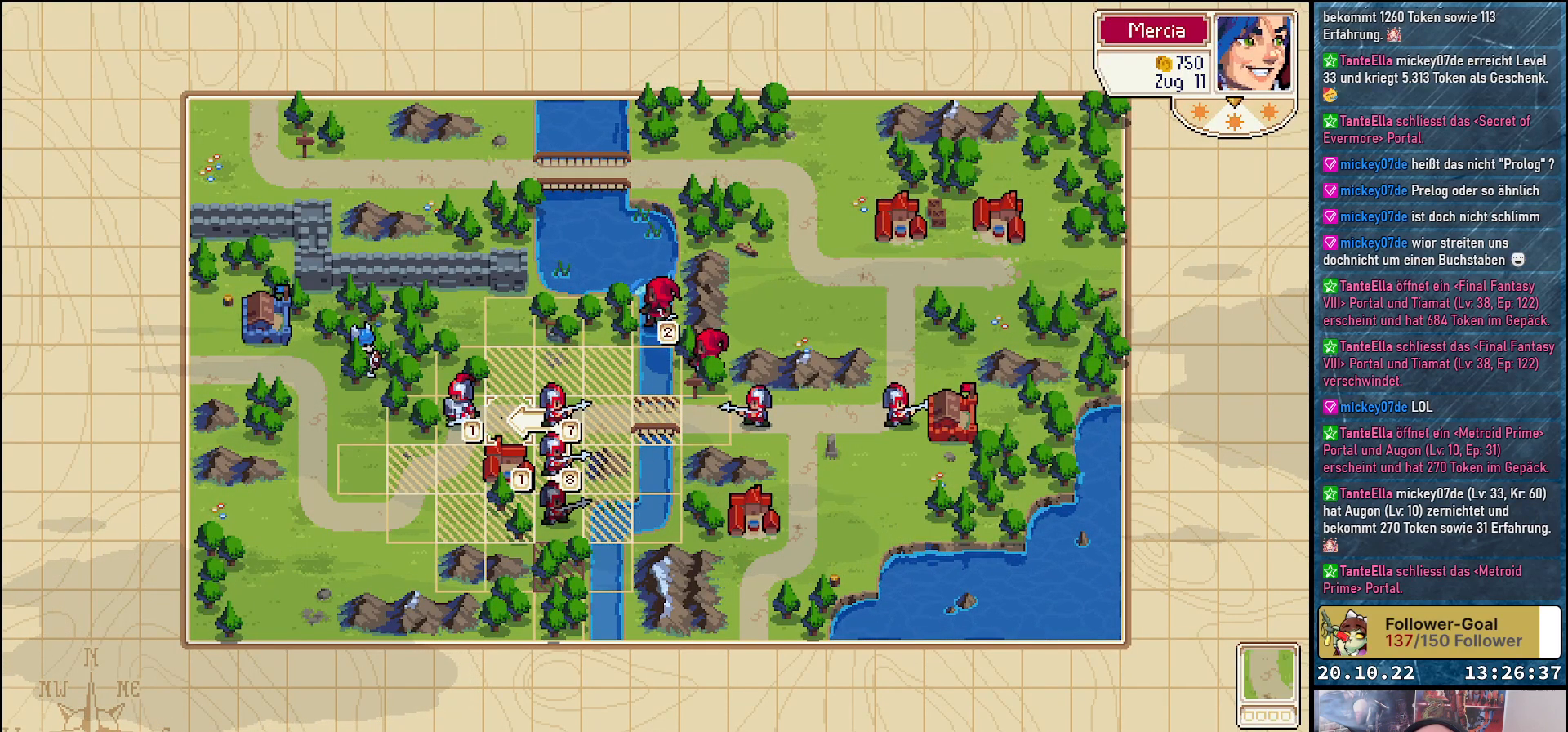
{"buttons": [], "right_stick": "center", "events": [[183, "DPAD_UP", "down"], [283, "DPAD_UP", "up"]]}
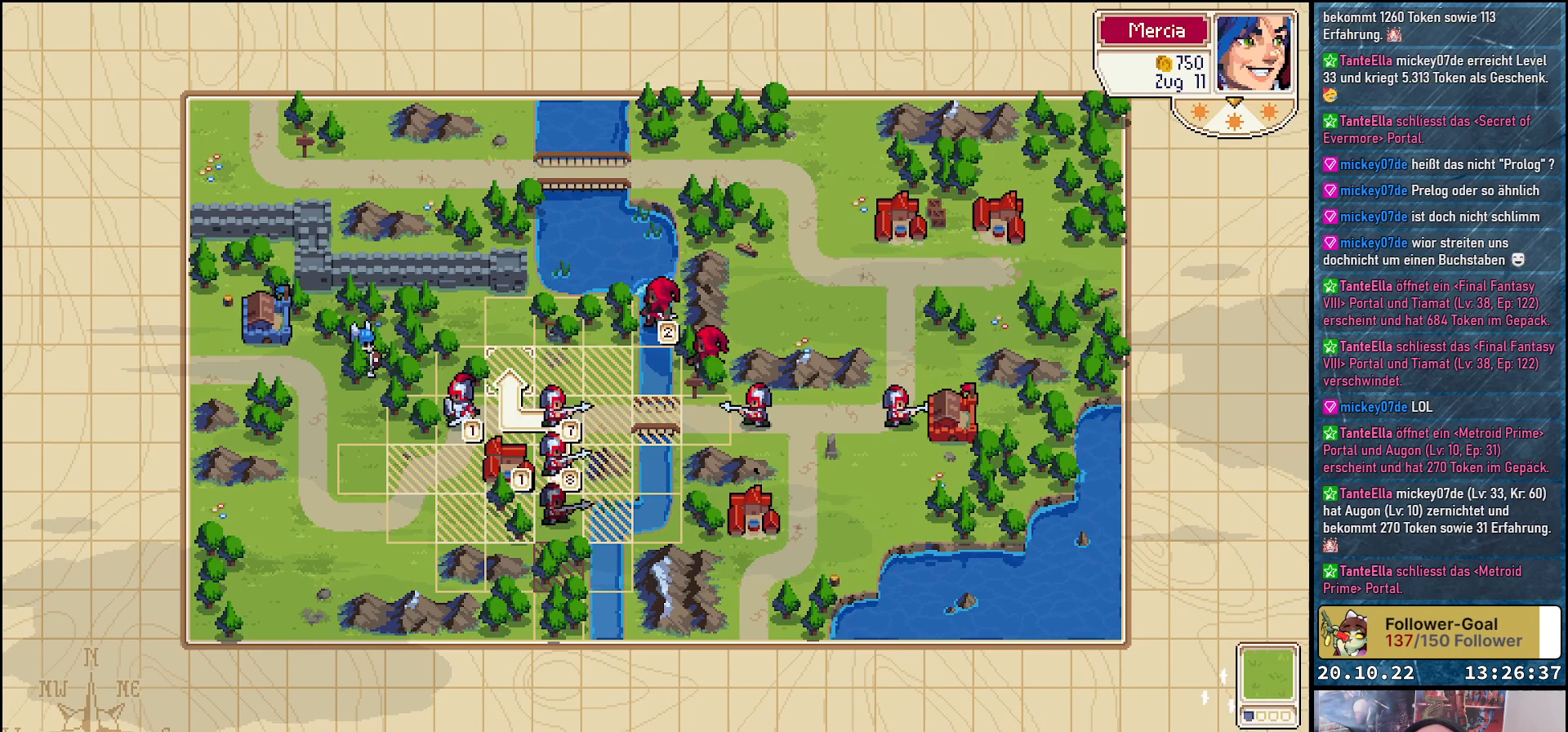
{"buttons": [], "right_stick": "center", "events": []}
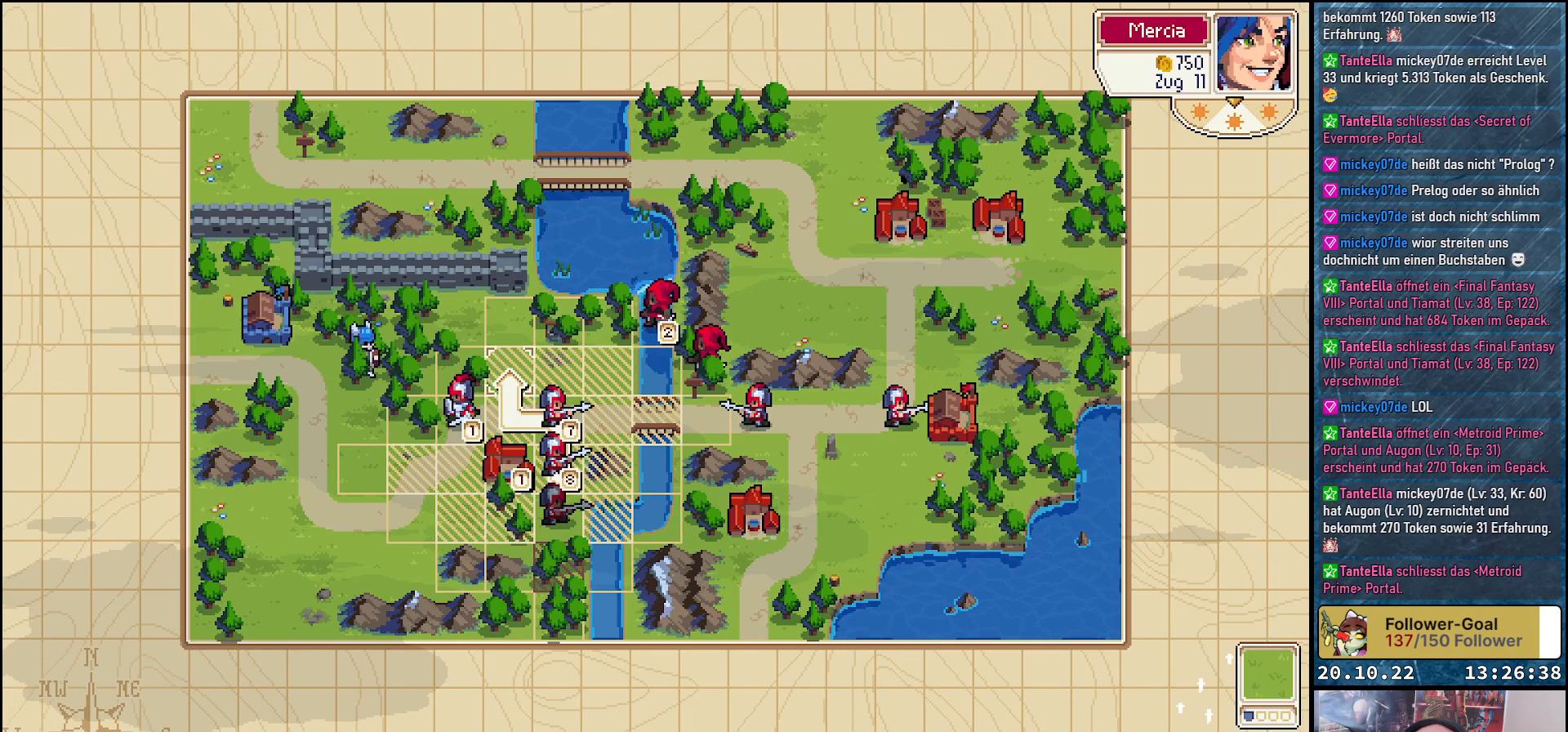
{"buttons": [], "right_stick": "center", "events": []}
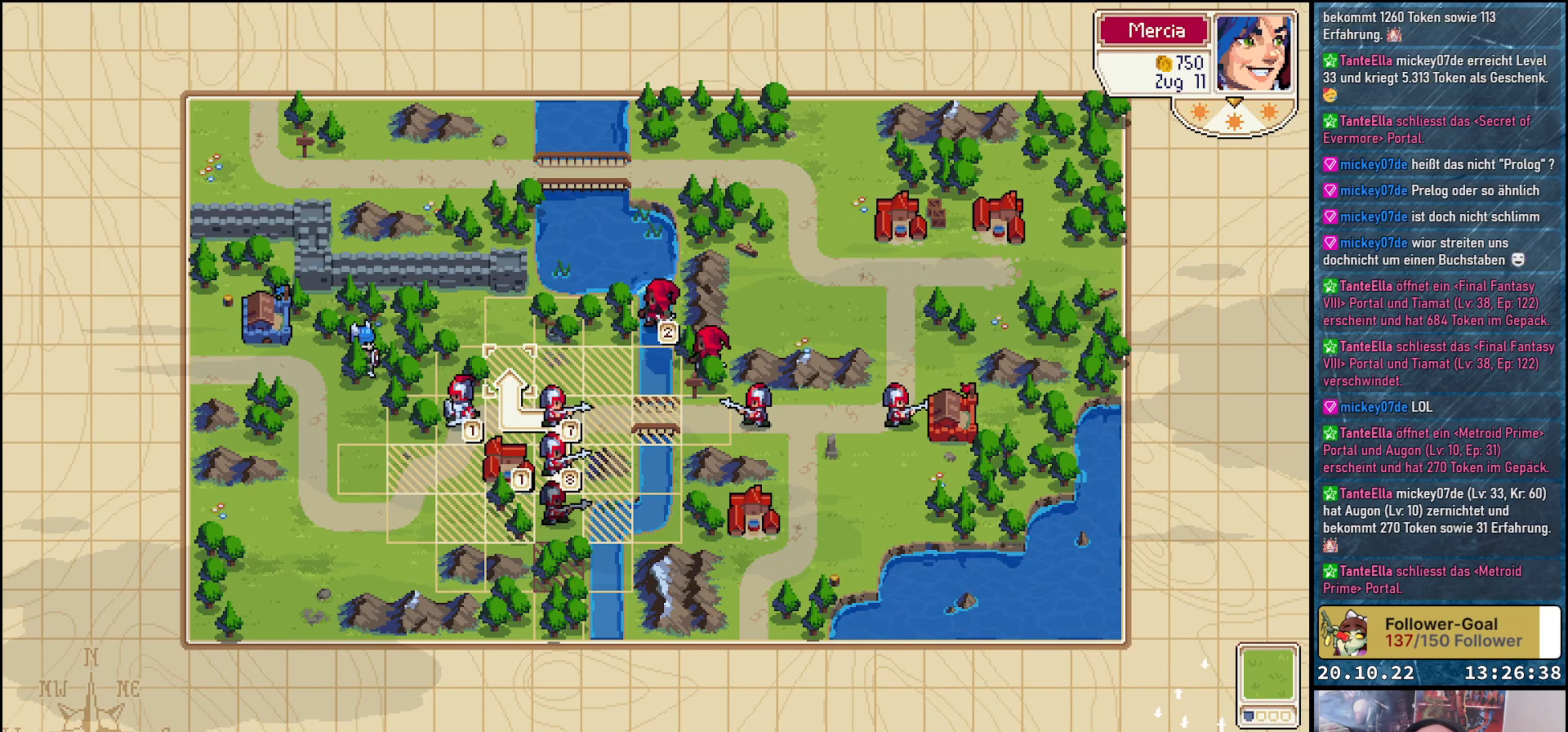
{"buttons": ["A"], "right_stick": "center", "events": [[367, "A", "down"]]}
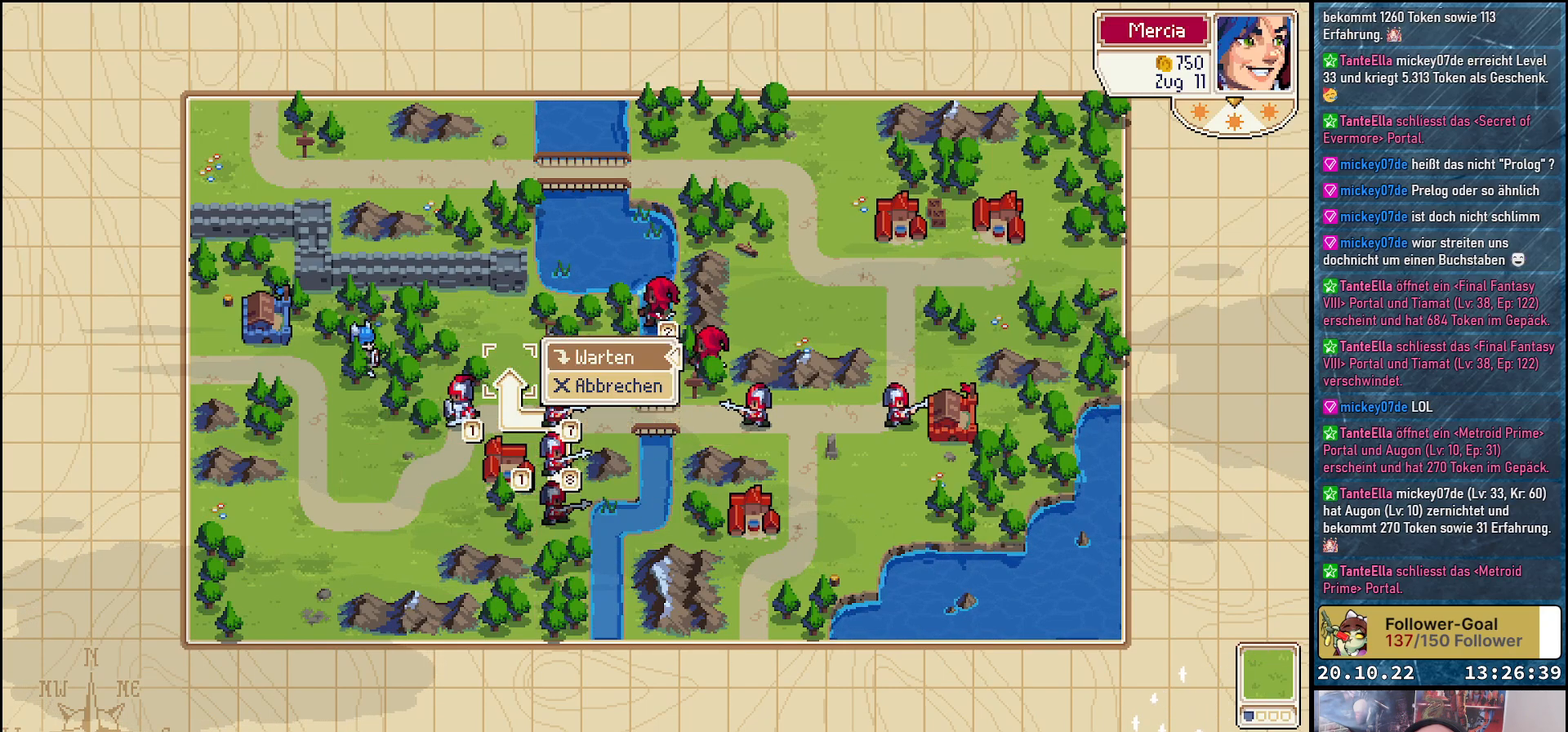
{"buttons": [], "right_stick": "center", "events": [[33, "A", "up"]]}
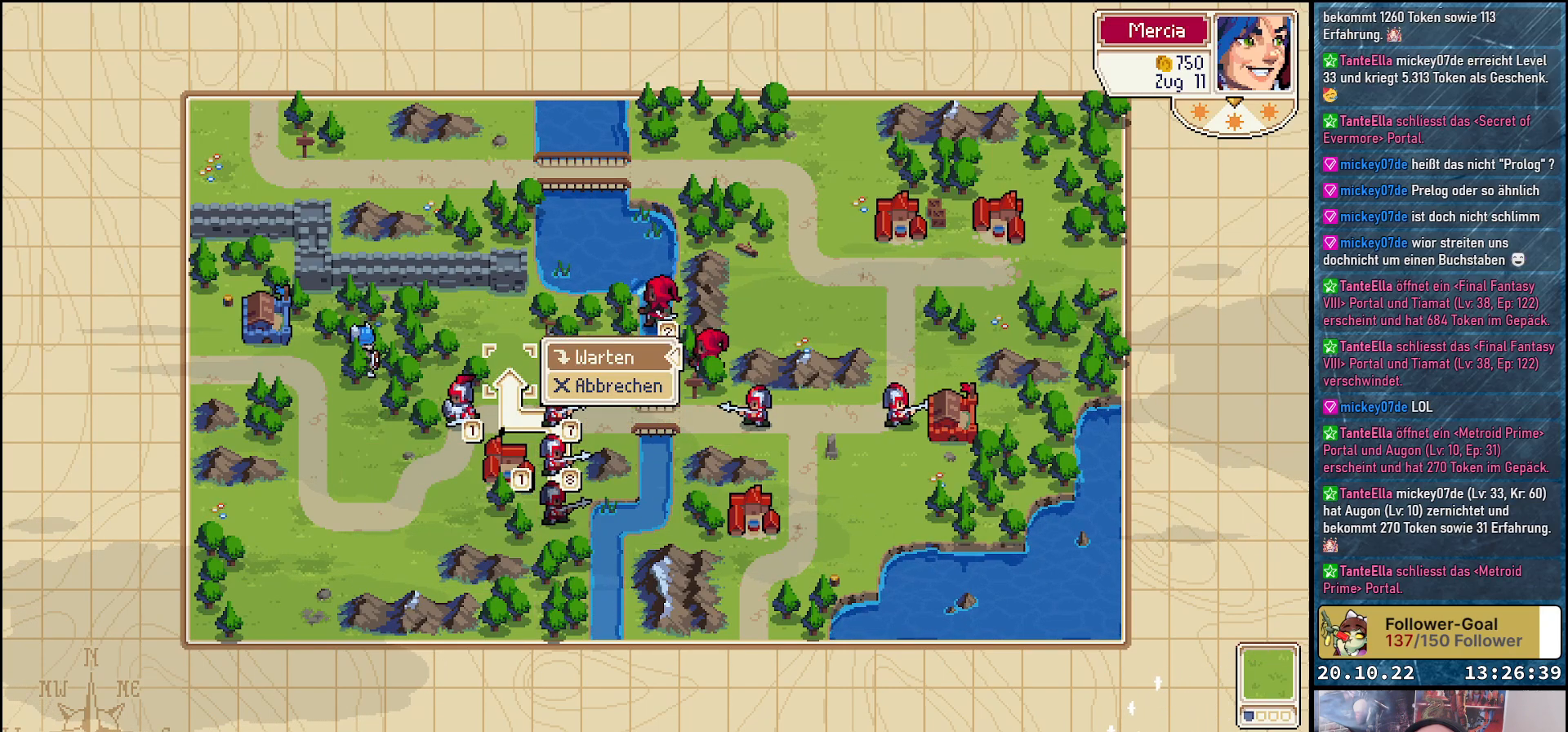
{"buttons": [], "right_stick": "center", "events": [[167, "A", "down"], [283, "A", "up"]]}
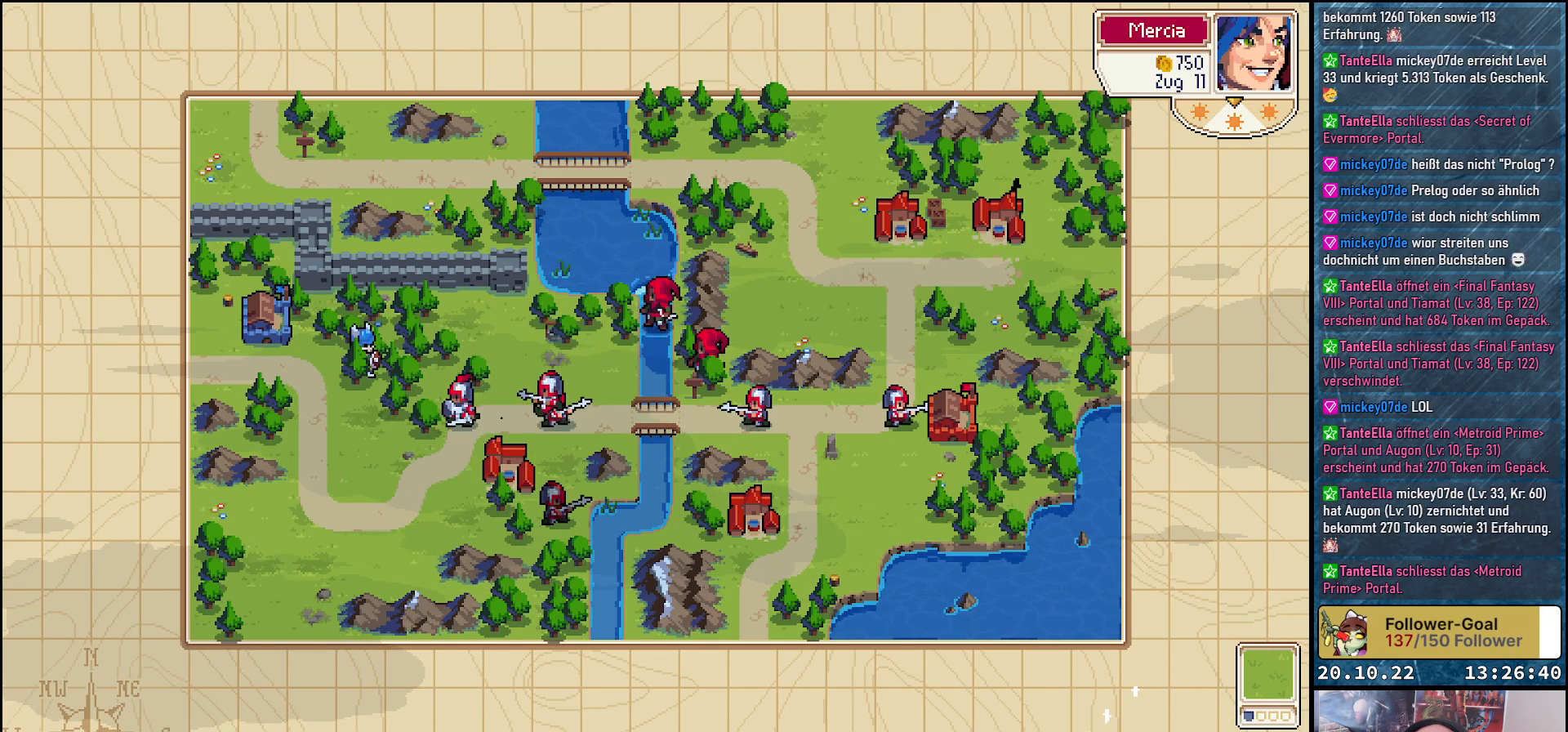
{"buttons": [], "right_stick": "center", "events": []}
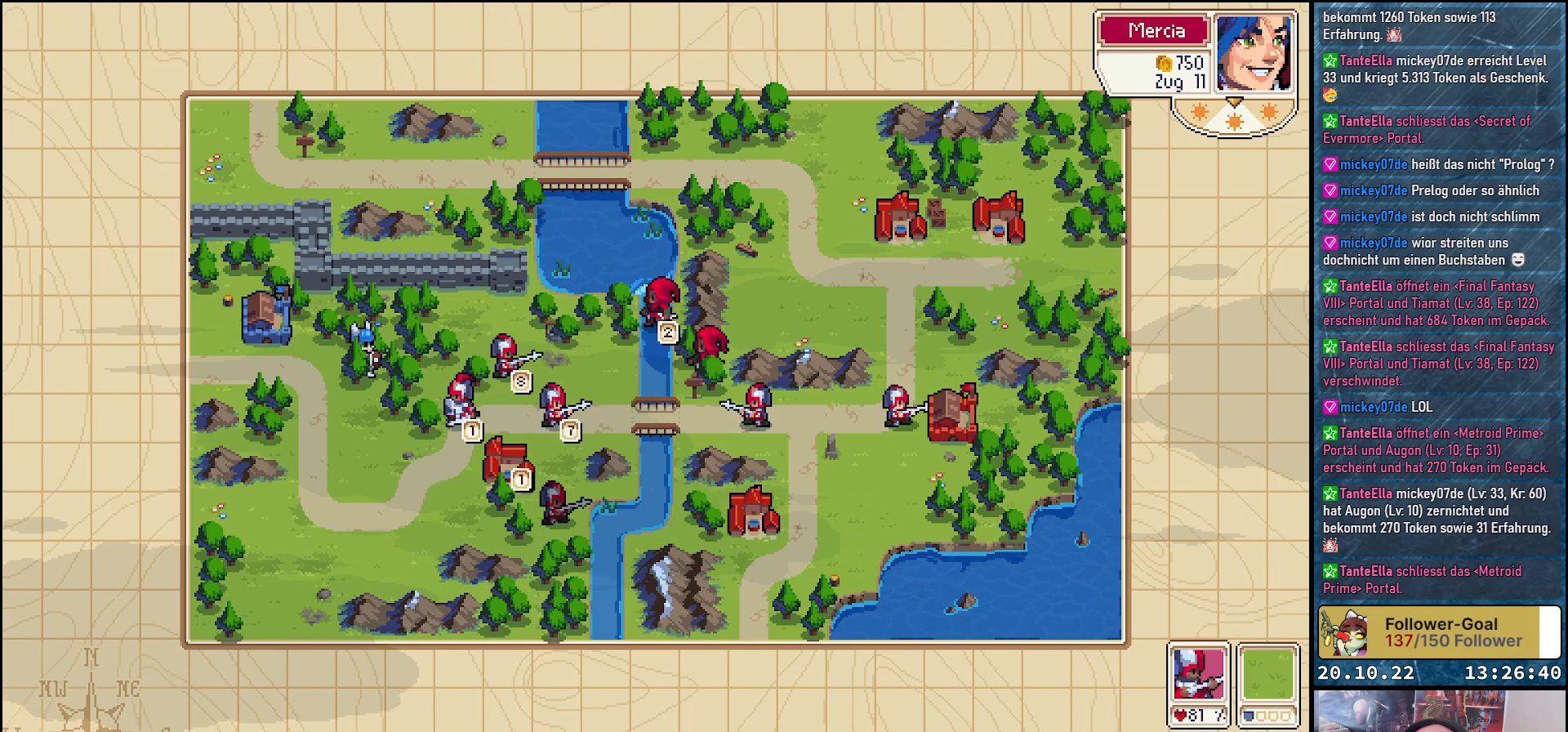
{"buttons": [], "right_stick": "center", "events": []}
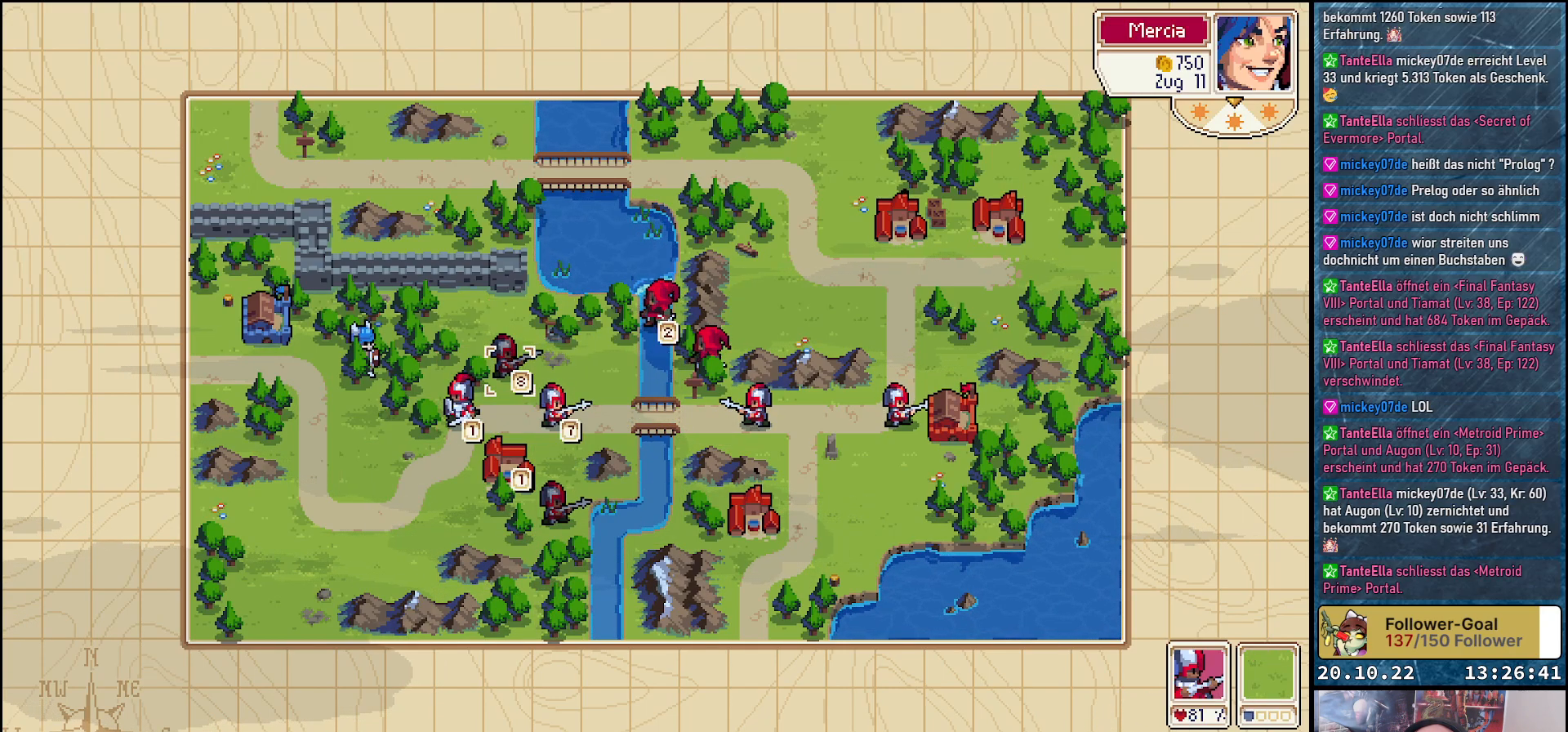
{"buttons": [], "right_stick": "center", "events": [[100, "DPAD_DOWN", "down"], [200, "DPAD_DOWN", "up"], [367, "DPAD_RIGHT", "down"], [467, "DPAD_RIGHT", "up"]]}
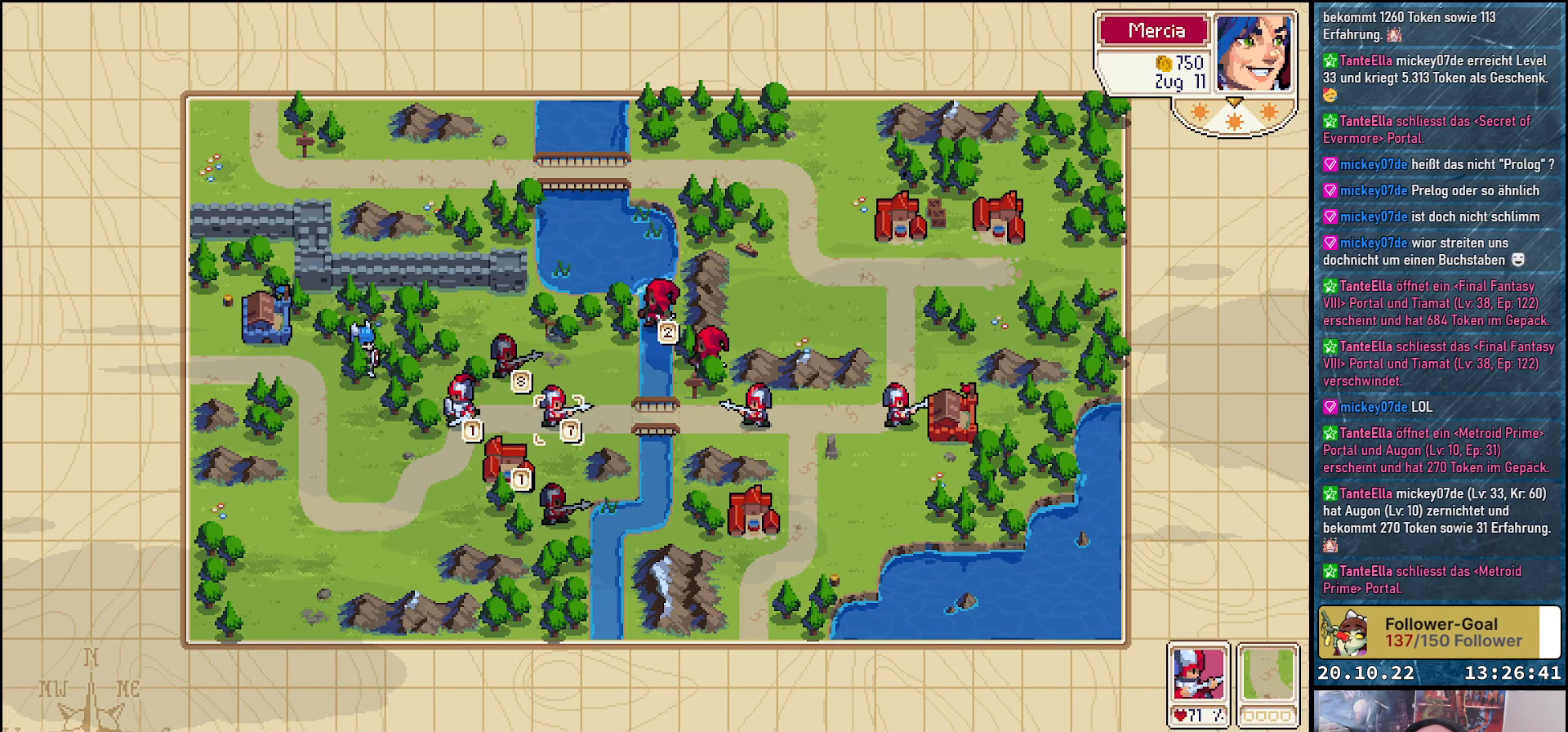
{"buttons": [], "right_stick": "center", "events": [[33, "A", "down"], [167, "A", "up"], [333, "DPAD_LEFT", "down"], [450, "DPAD_LEFT", "up"]]}
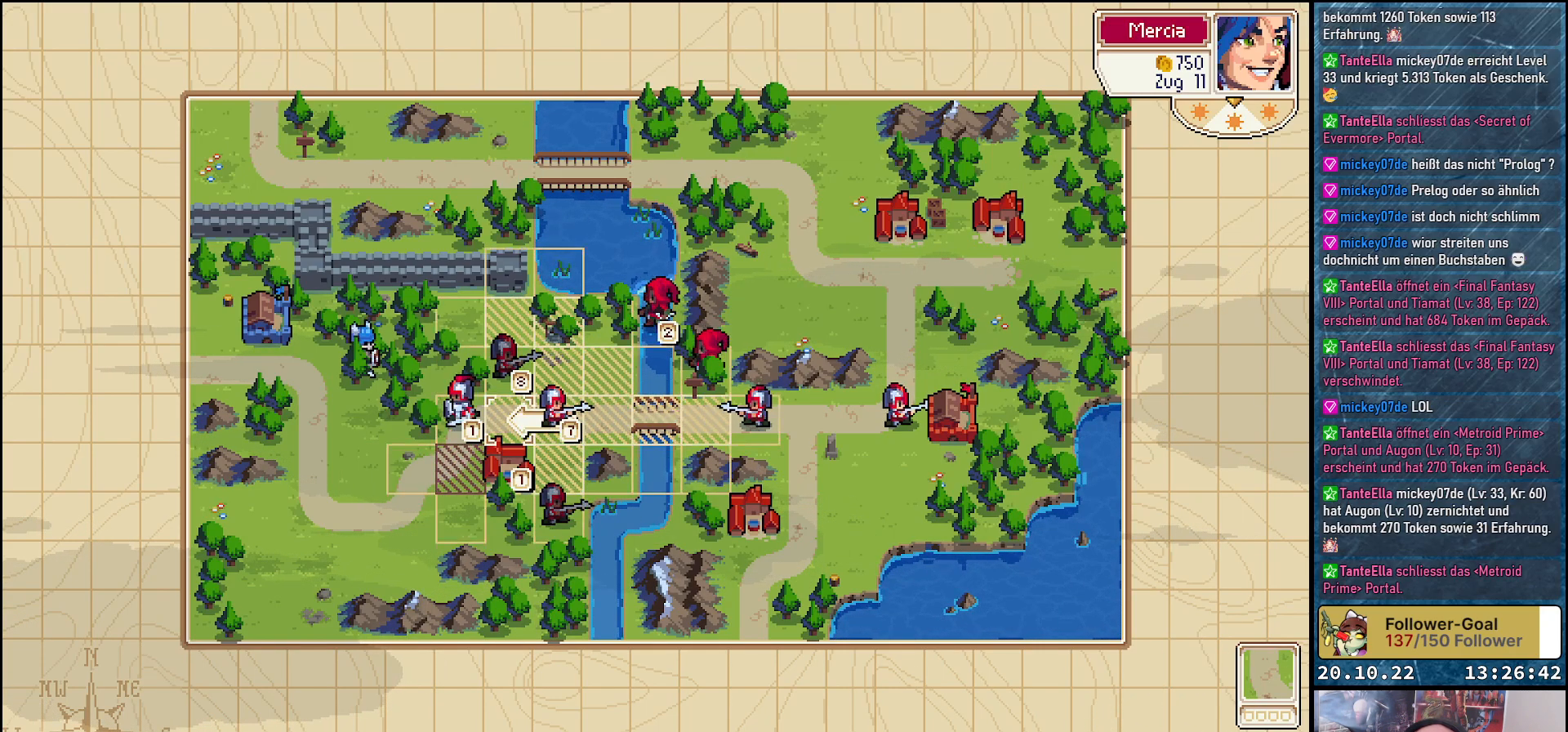
{"buttons": ["A"], "right_stick": "center", "events": [[83, "A", "down"], [200, "A", "up"], [433, "A", "down"]]}
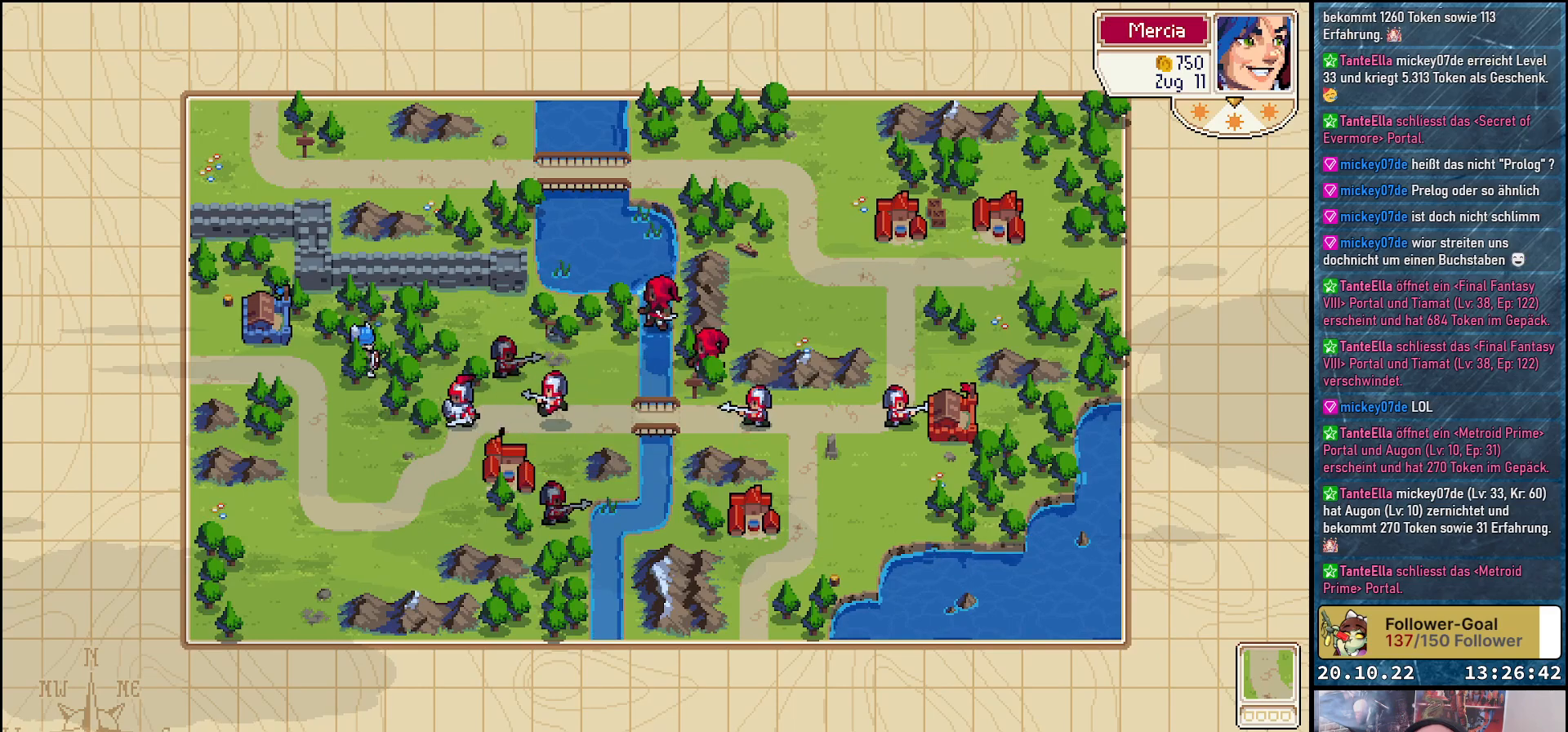
{"buttons": [], "right_stick": "center", "events": [[50, "A", "up"]]}
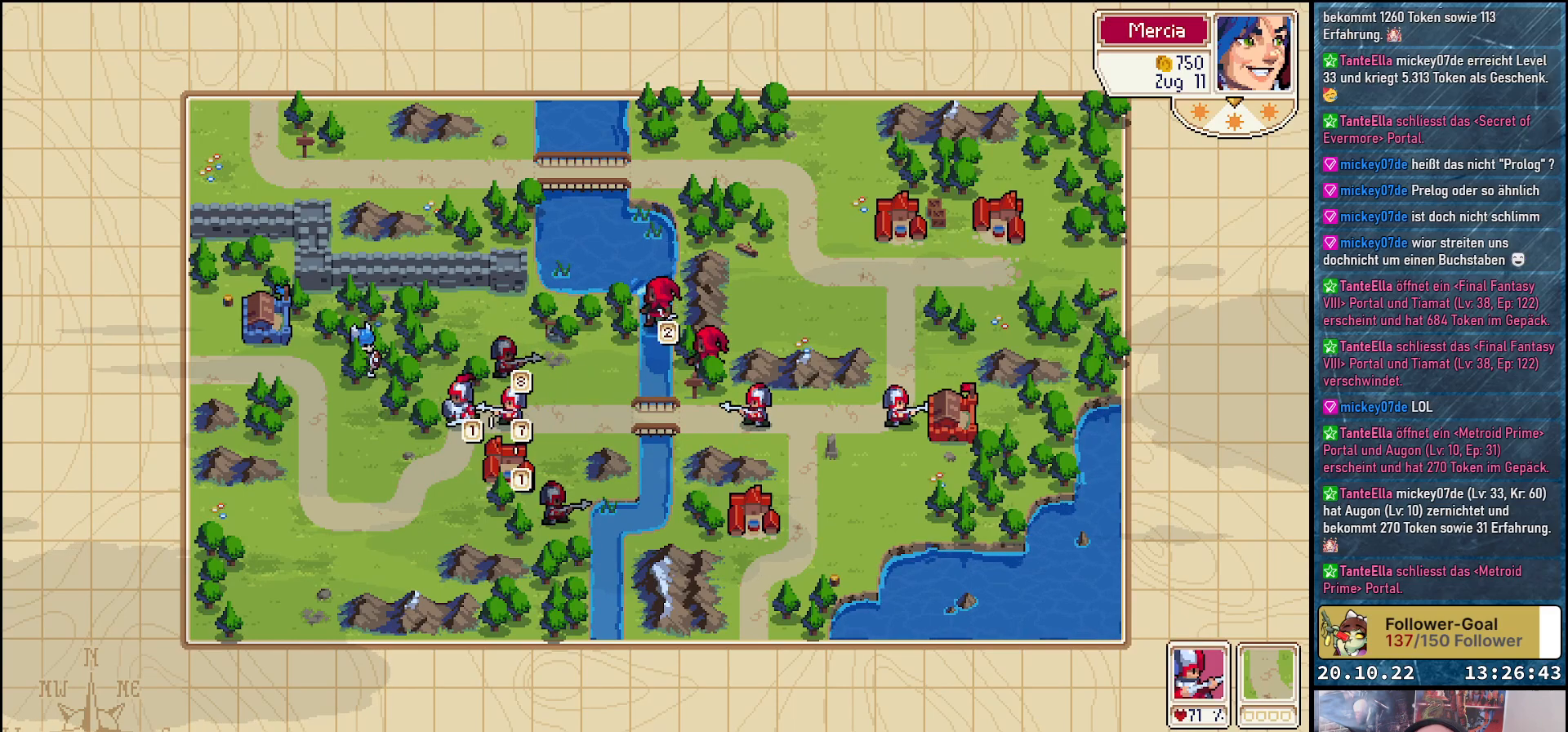
{"buttons": [], "right_stick": "center", "events": []}
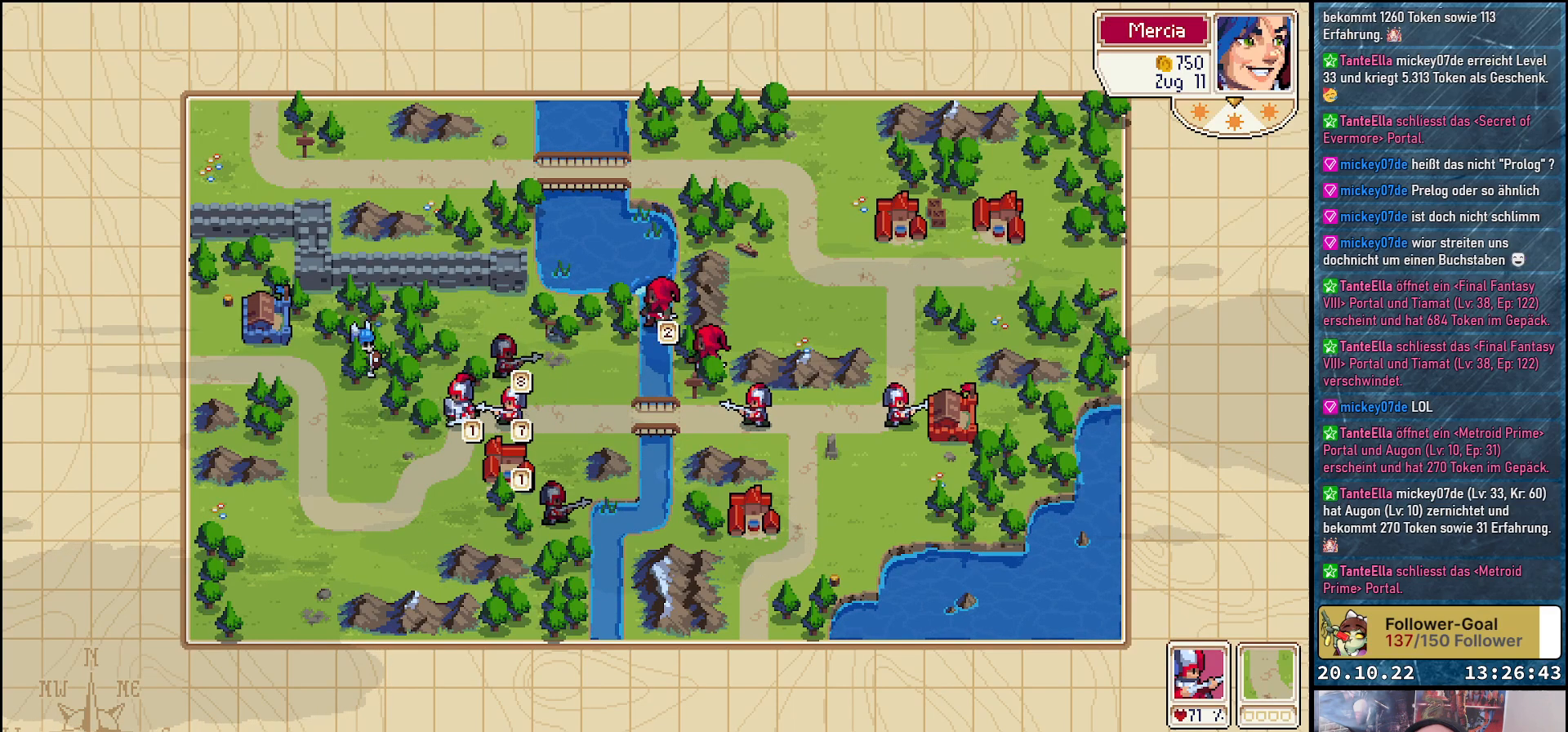
{"buttons": [], "right_stick": "center", "events": []}
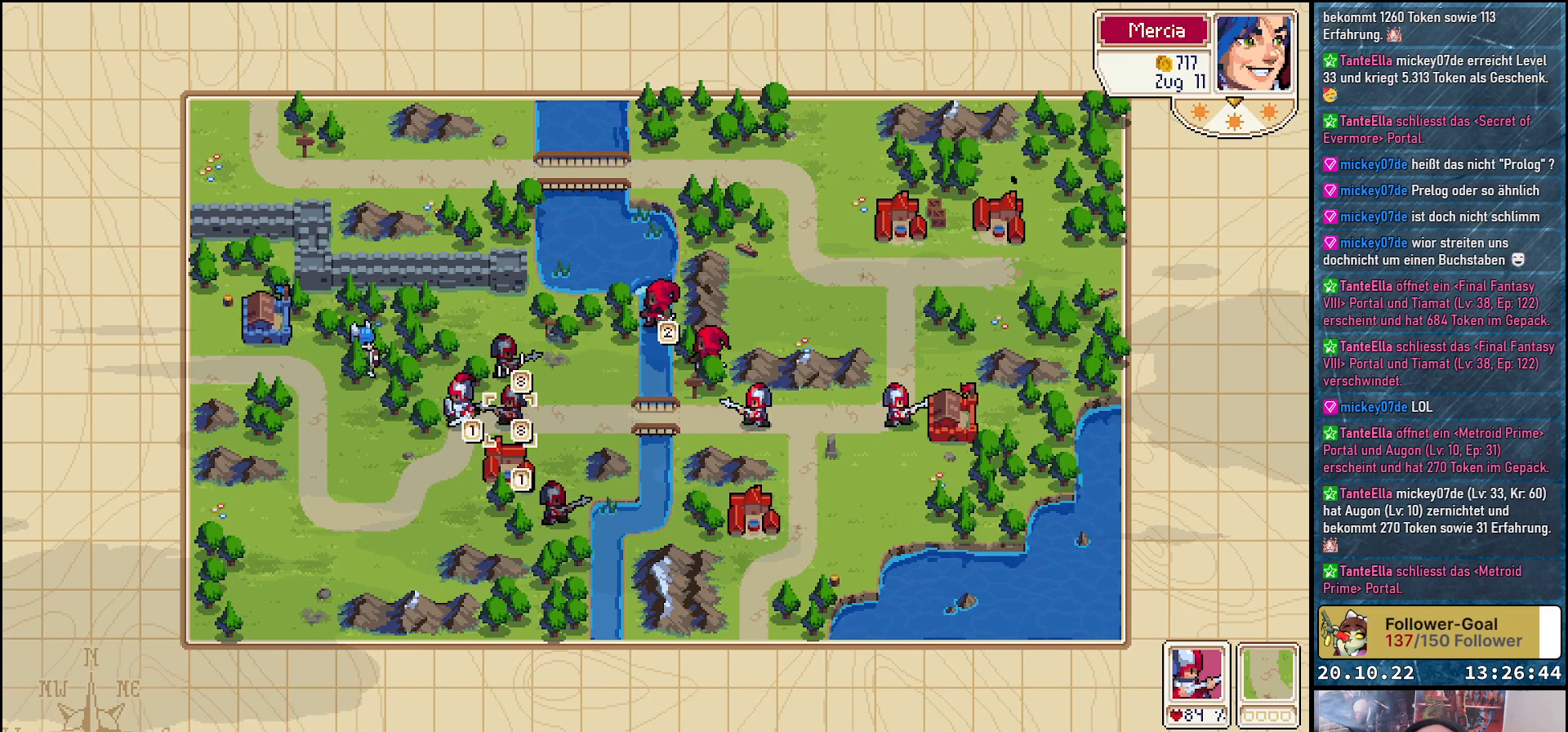
{"buttons": [], "right_stick": "center", "events": []}
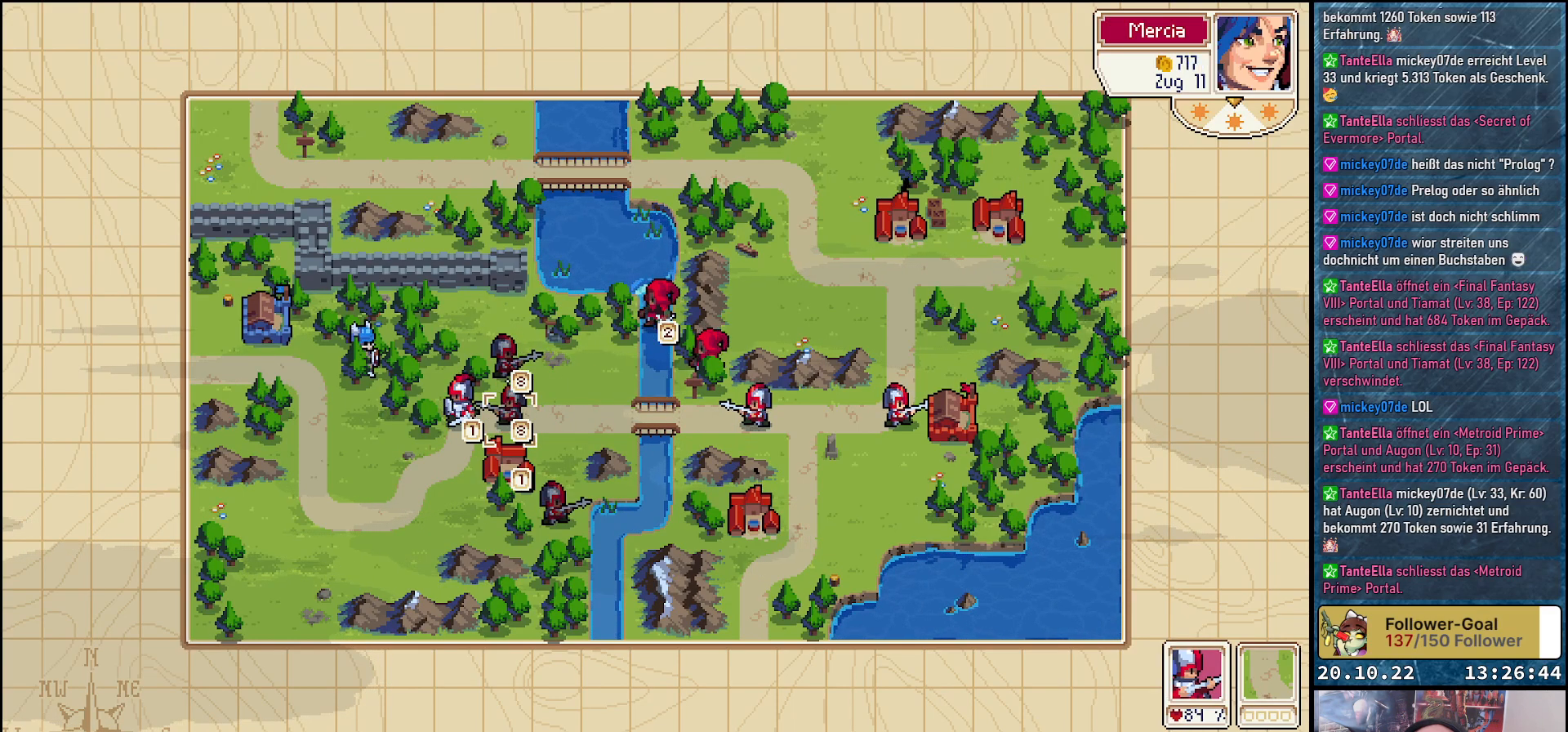
{"buttons": [], "right_stick": "center", "events": []}
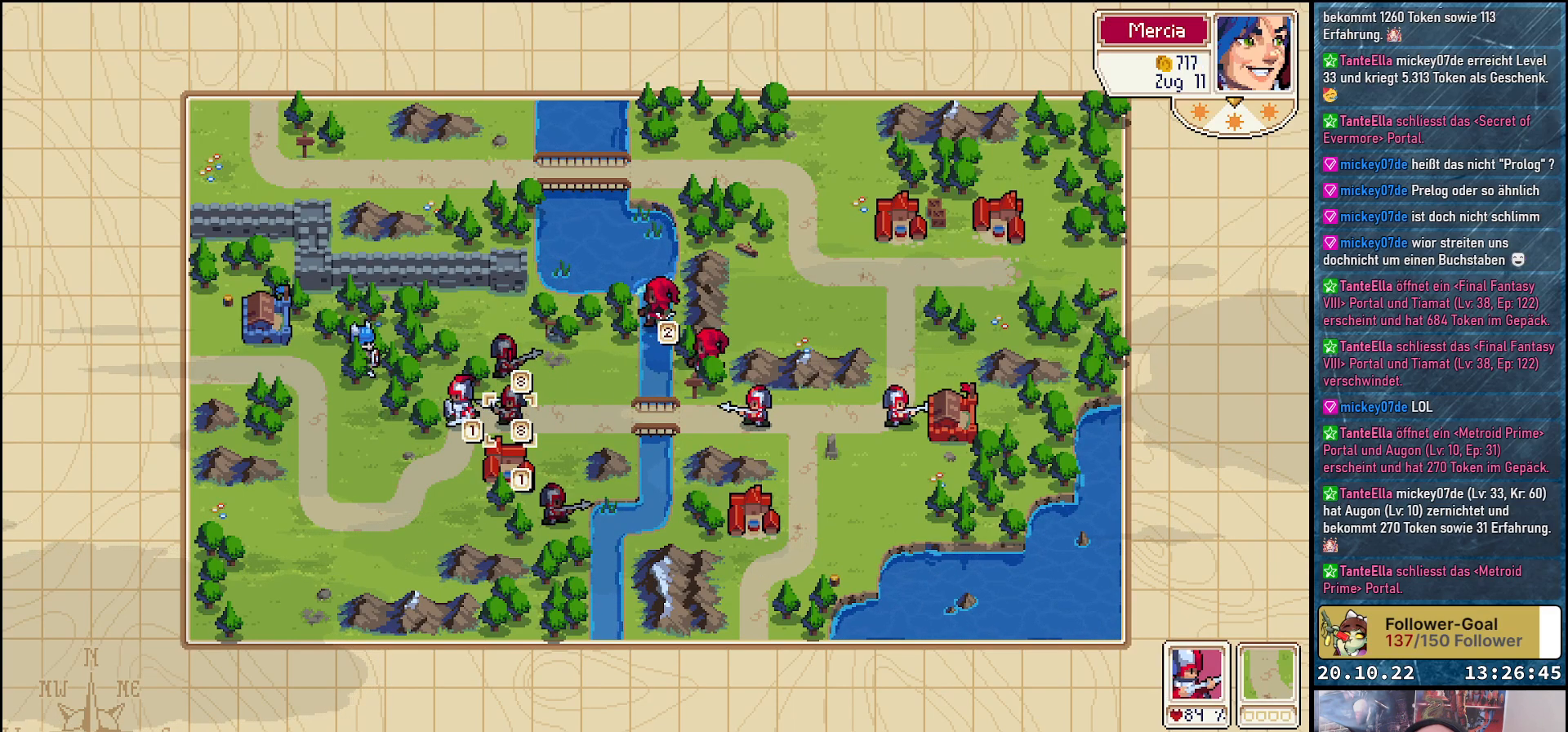
{"buttons": [], "right_stick": "center", "events": []}
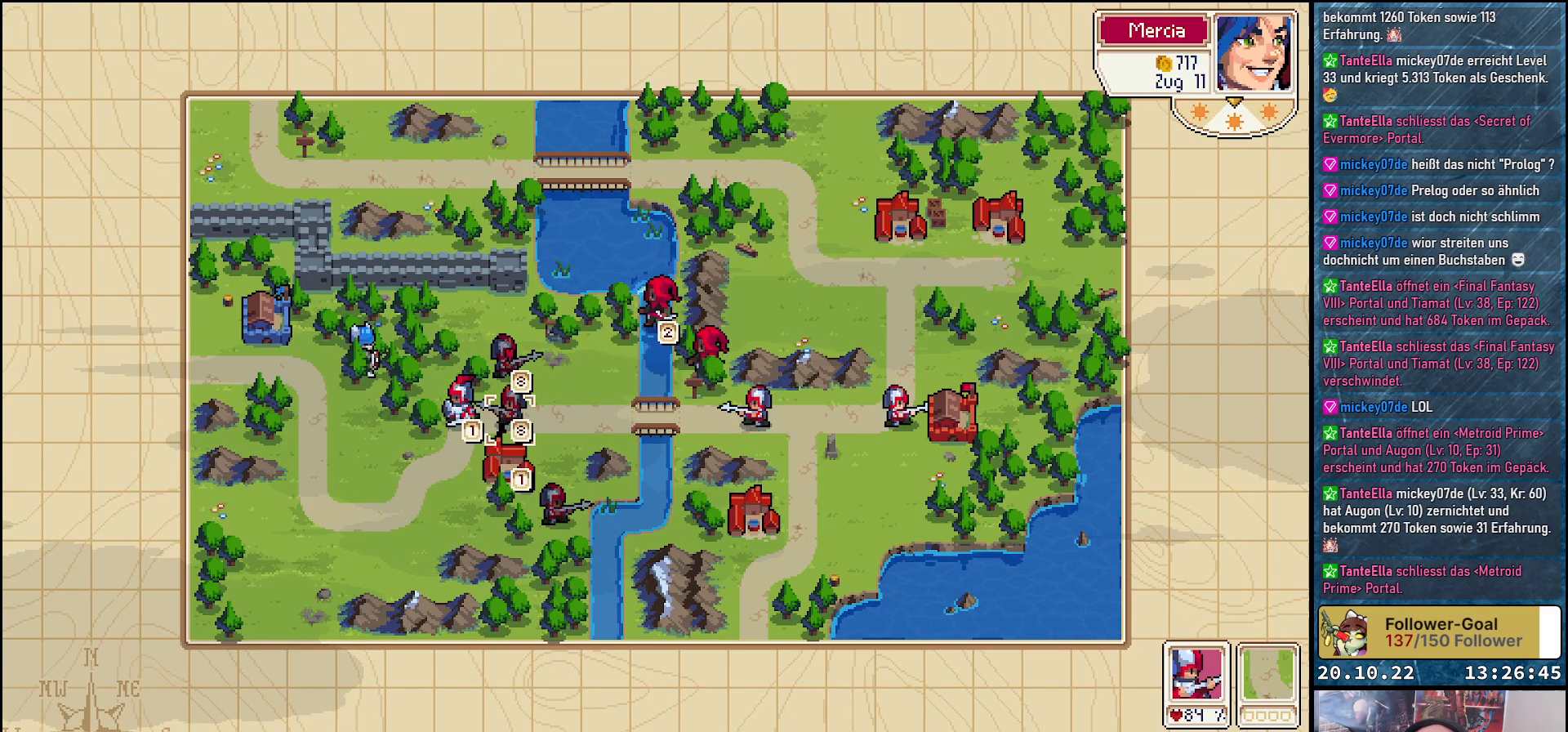
{"buttons": [], "right_stick": "center", "events": [[333, "DPAD_LEFT", "down"], [467, "DPAD_LEFT", "up"]]}